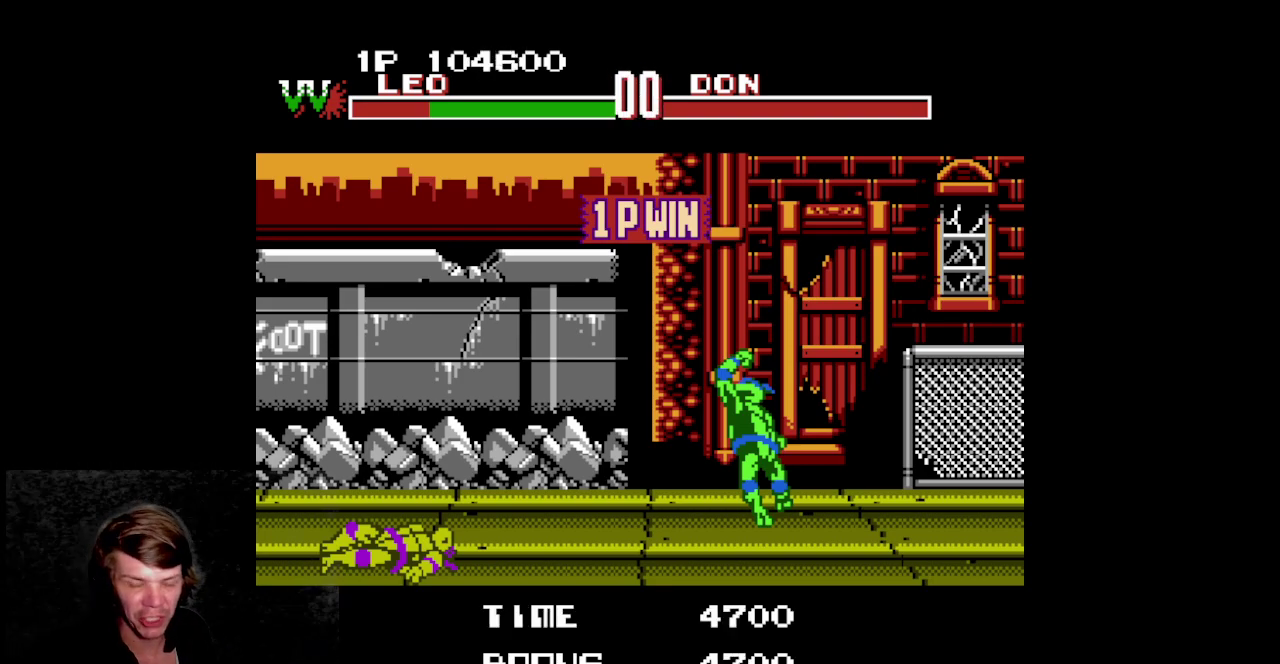
Gameplay with a controller (Nintendo layout); each line is a JSON object with the inputs held at the frame after it. "events" lists button and stick changes between this image and that frame as [ms after this image, input, new state], when the widget could be followed in between. Not read: L3 R3.
{"buttons": ["DPAD_RIGHT"], "events": [[200, "DPAD_RIGHT", "down"]]}
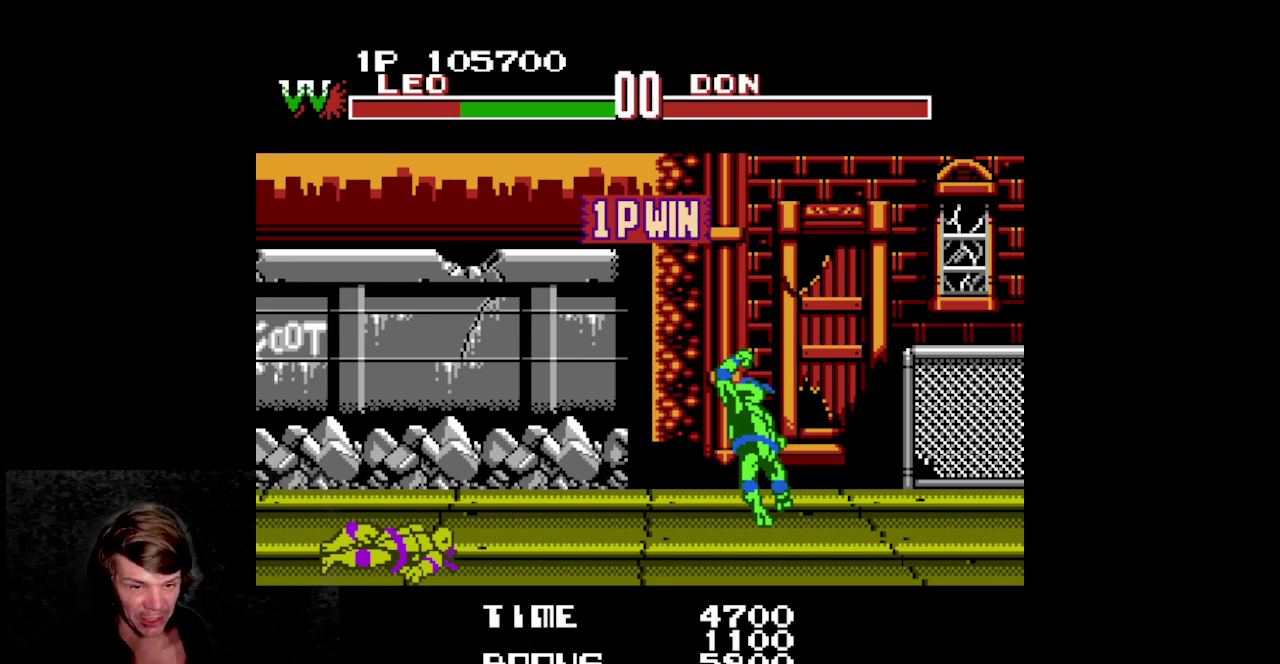
{"buttons": [], "events": [[350, "DPAD_RIGHT", "up"]]}
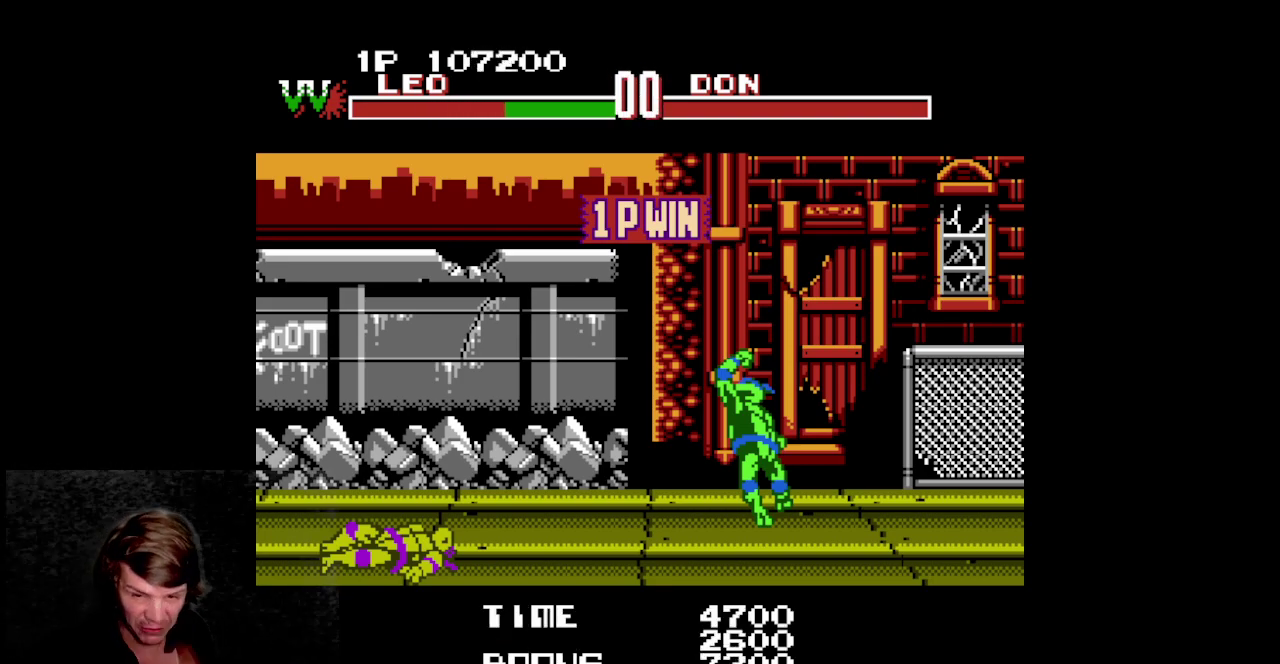
{"buttons": ["START"], "events": [[383, "START", "down"]]}
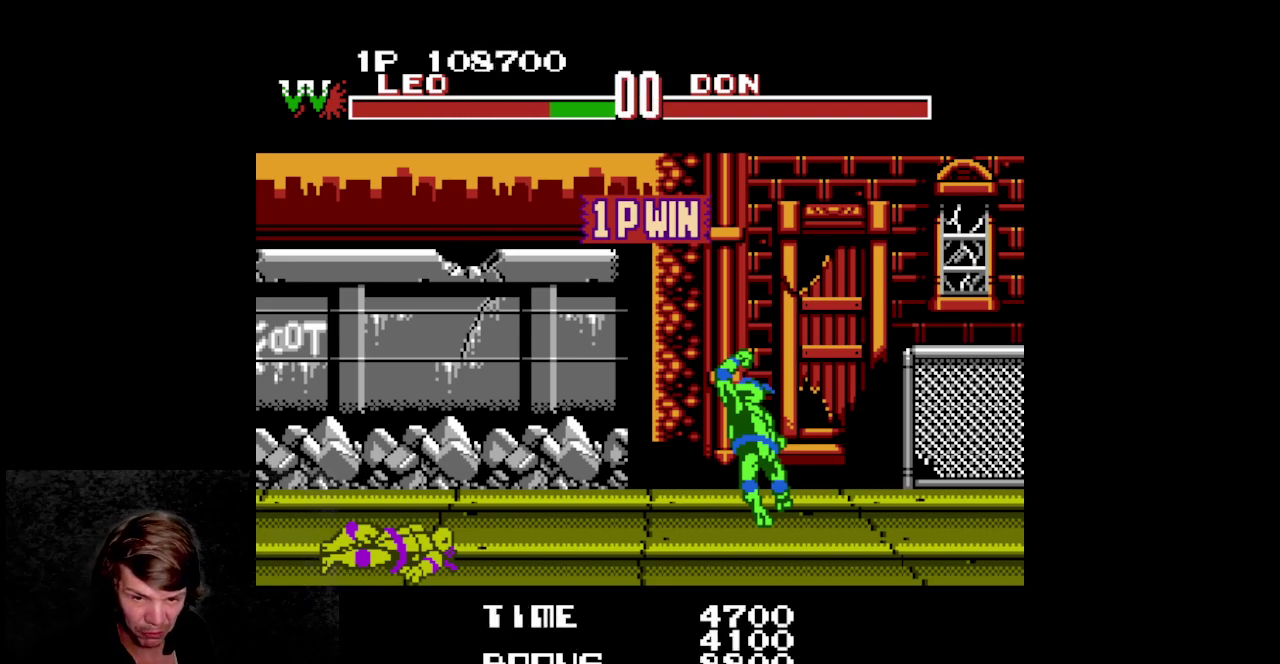
{"buttons": [], "events": [[100, "START", "up"], [217, "A", "down"], [417, "A", "up"]]}
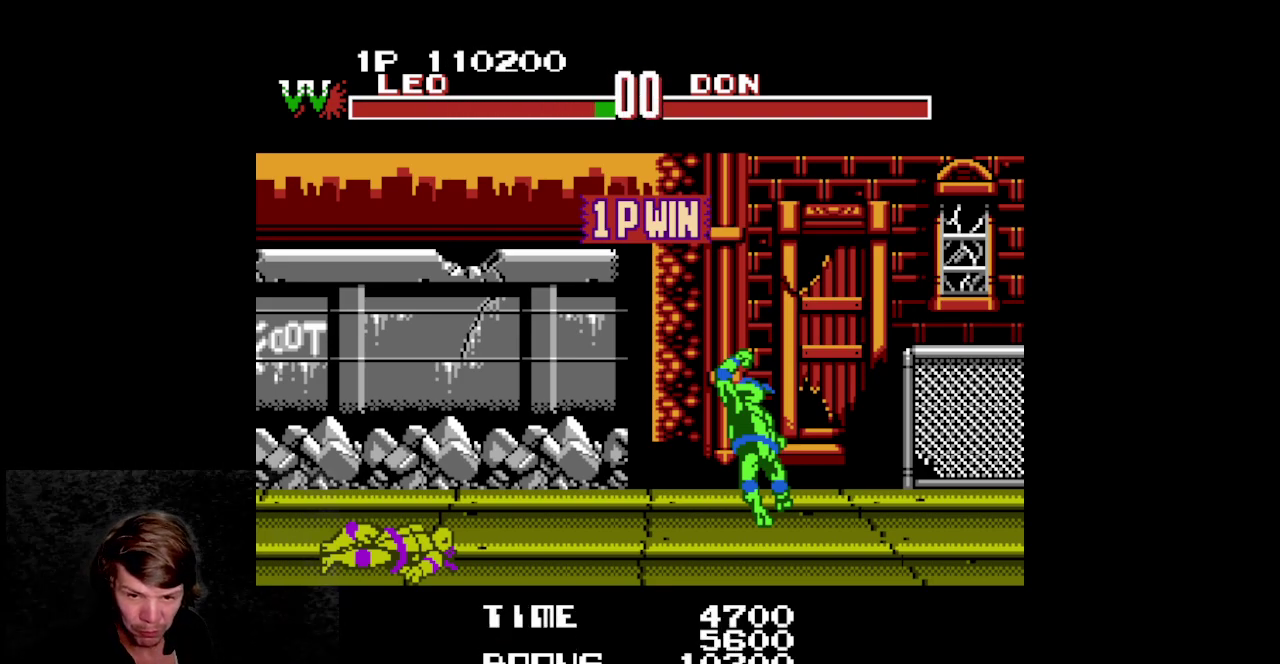
{"buttons": [], "events": [[17, "B", "down"], [183, "B", "up"], [283, "B", "down"], [300, "B", "up"], [317, "B", "down"], [333, "B", "up"], [350, "B", "down"], [367, "B", "up"], [383, "B", "down"], [400, "B", "up"], [417, "B", "down"], [433, "B", "up"], [450, "B", "down"], [467, "B", "up"]]}
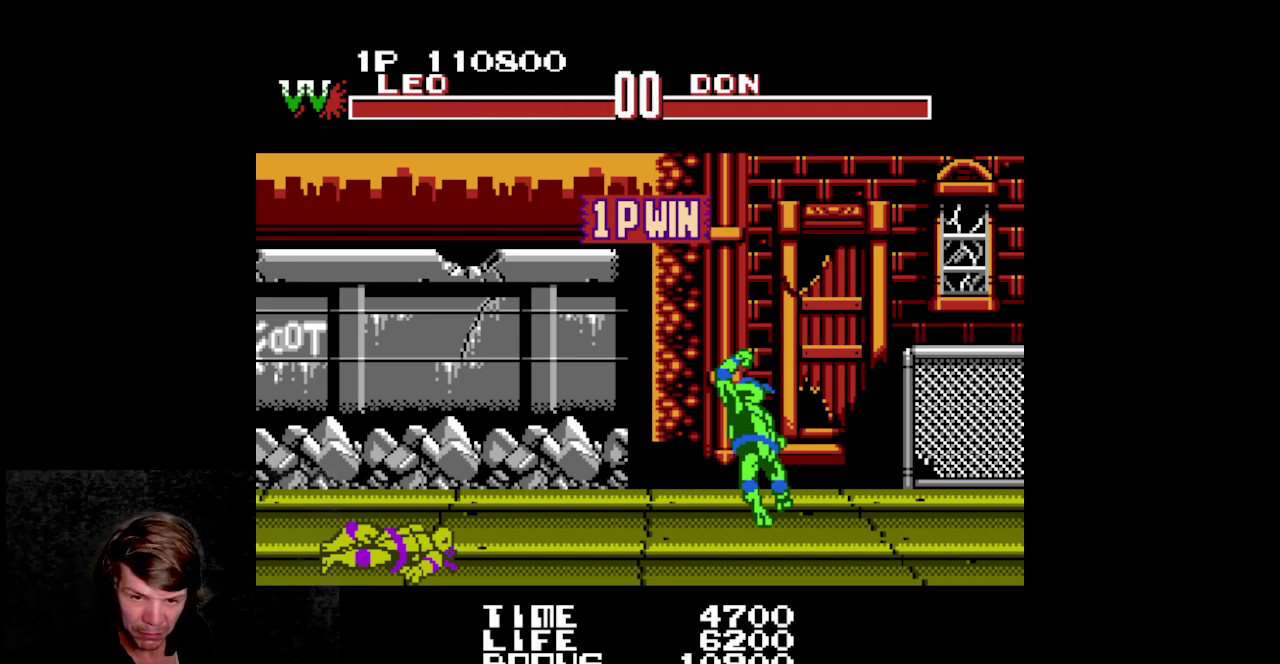
{"buttons": ["START"], "events": [[150, "START", "down"], [400, "START", "up"], [500, "START", "down"]]}
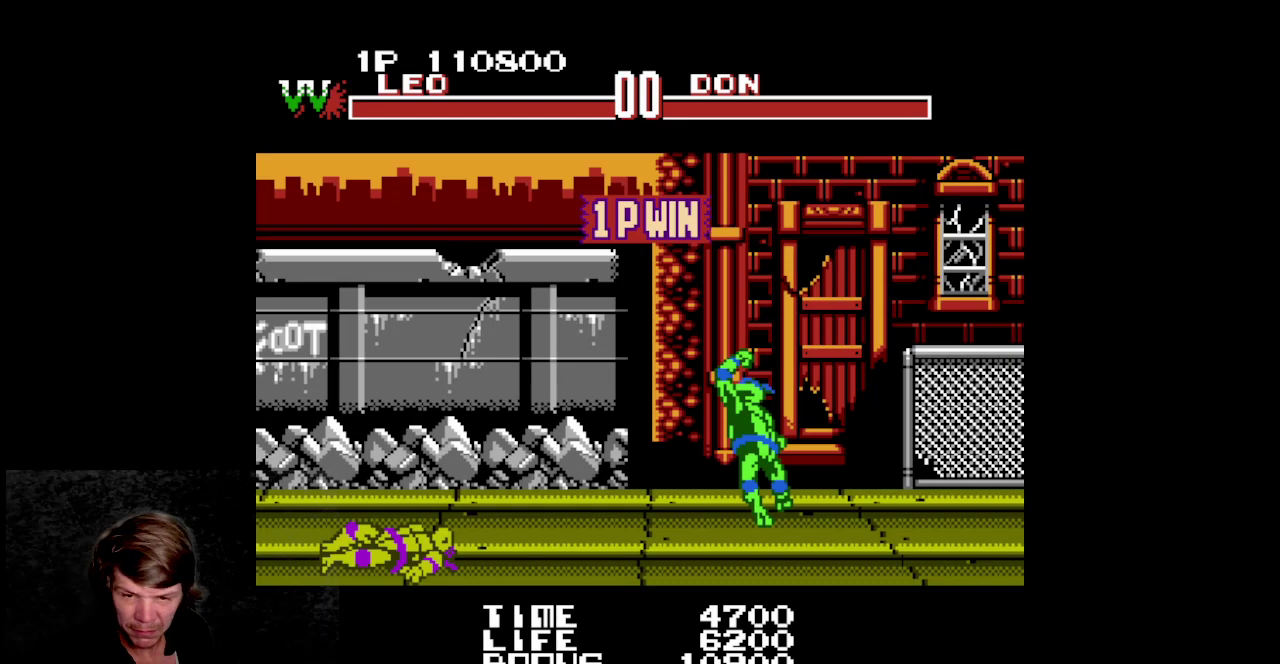
{"buttons": ["START"], "events": [[217, "START", "up"], [400, "START", "down"]]}
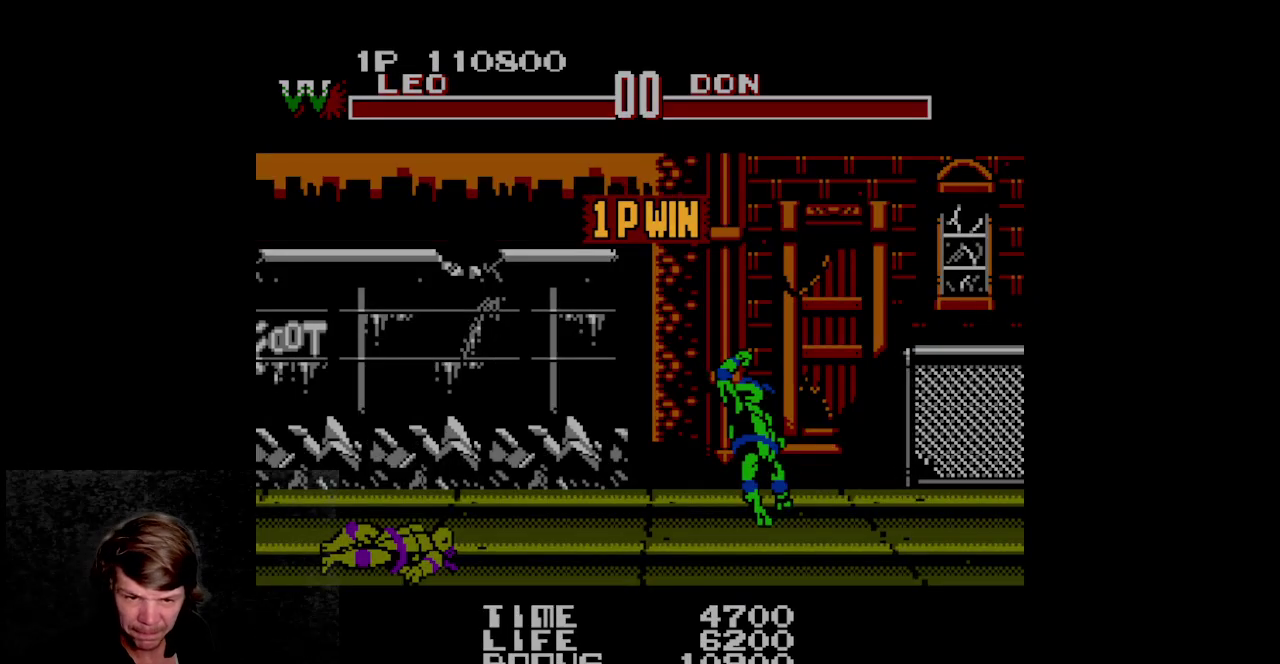
{"buttons": [], "events": [[133, "START", "up"], [167, "DPAD_RIGHT", "down"], [433, "DPAD_RIGHT", "up"]]}
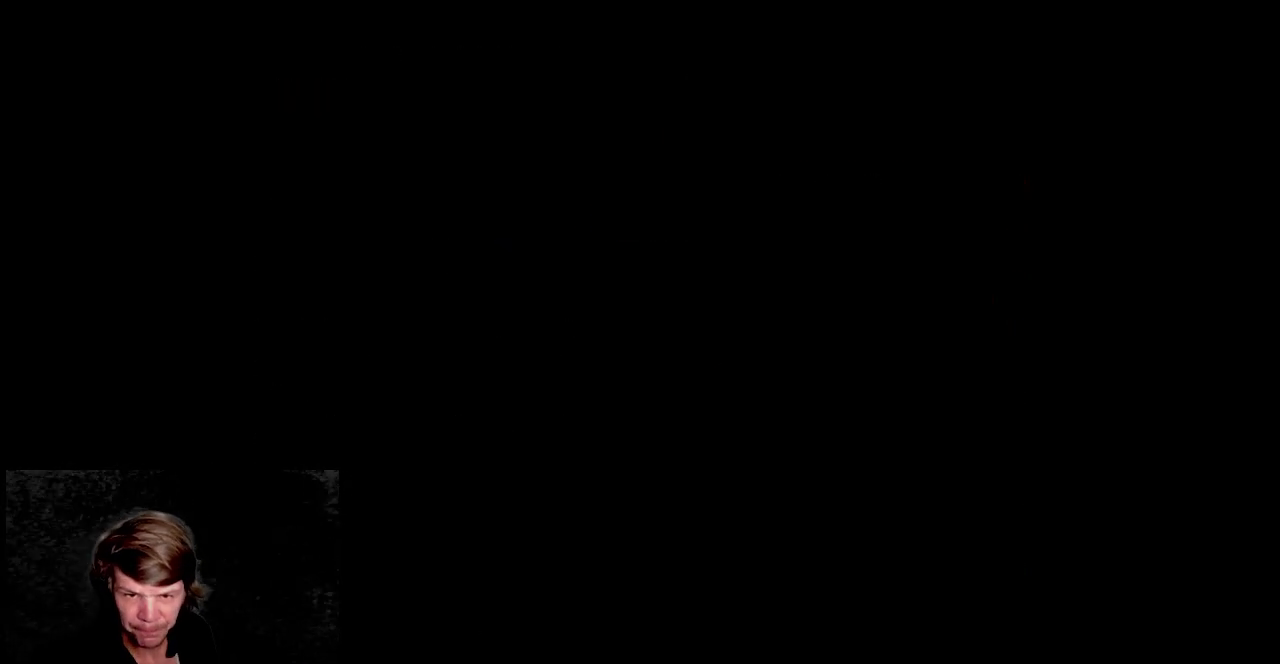
{"buttons": [], "events": [[150, "DPAD_RIGHT", "down"], [333, "DPAD_RIGHT", "up"]]}
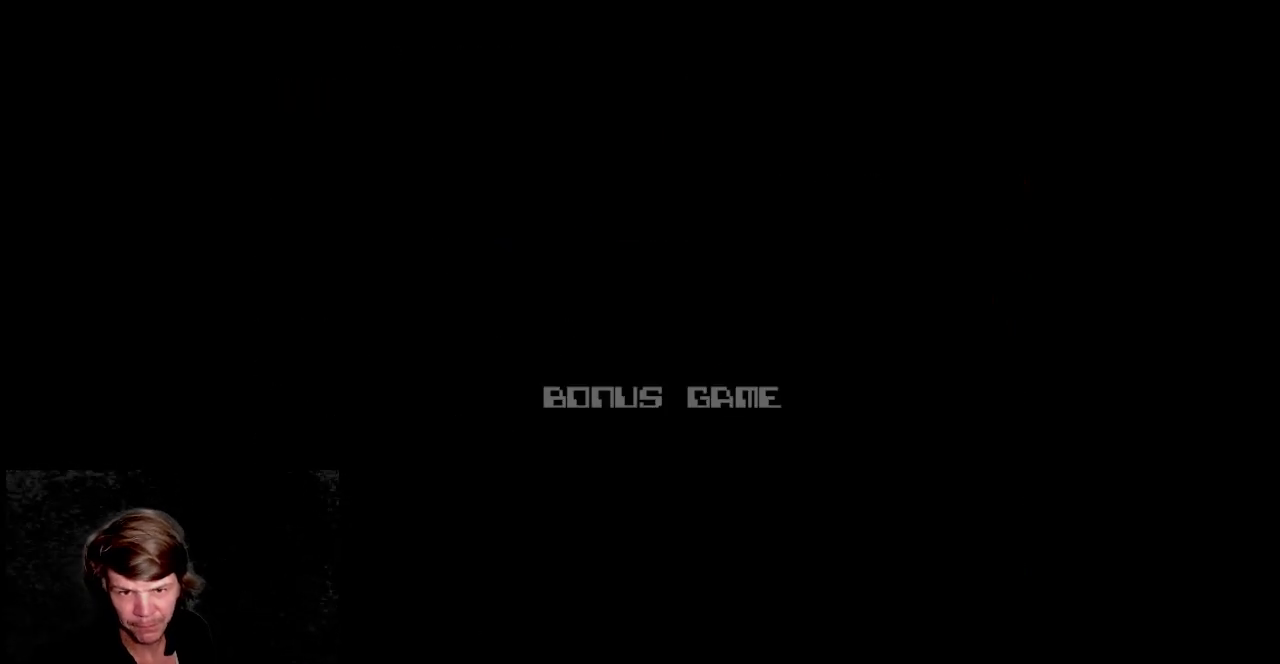
{"buttons": []}
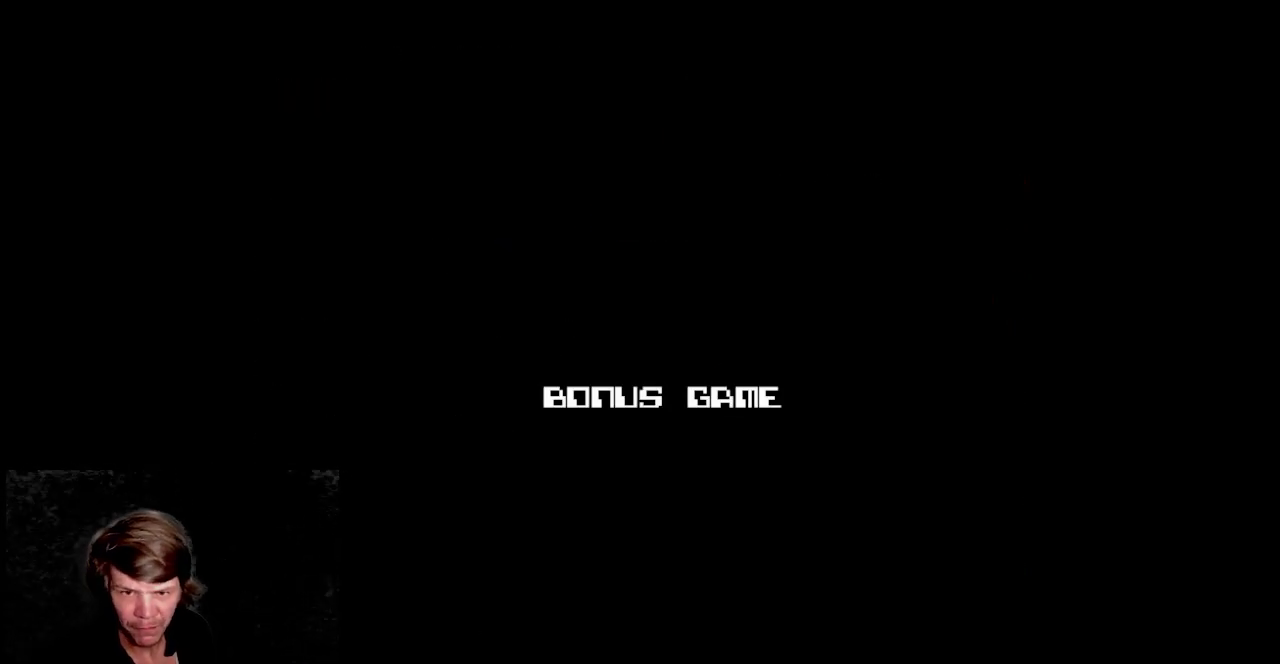
{"buttons": ["DPAD_RIGHT"], "events": [[33, "START", "down"], [233, "START", "up"], [483, "DPAD_RIGHT", "down"]]}
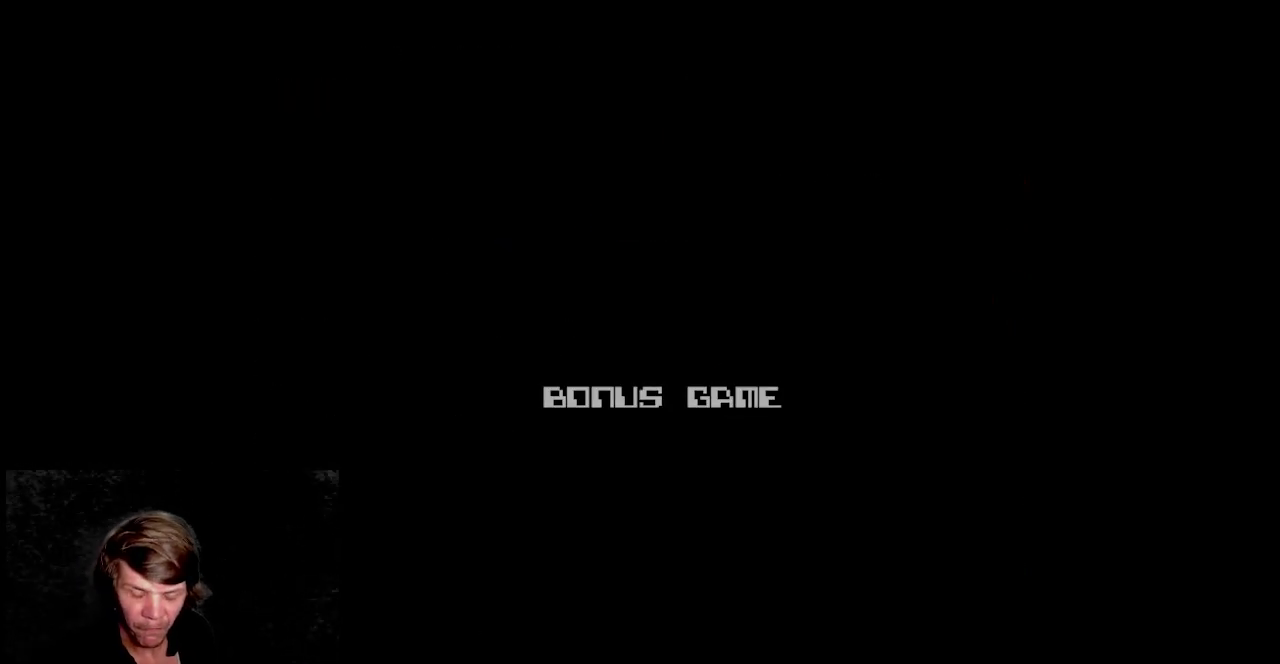
{"buttons": [], "events": [[217, "DPAD_RIGHT", "up"]]}
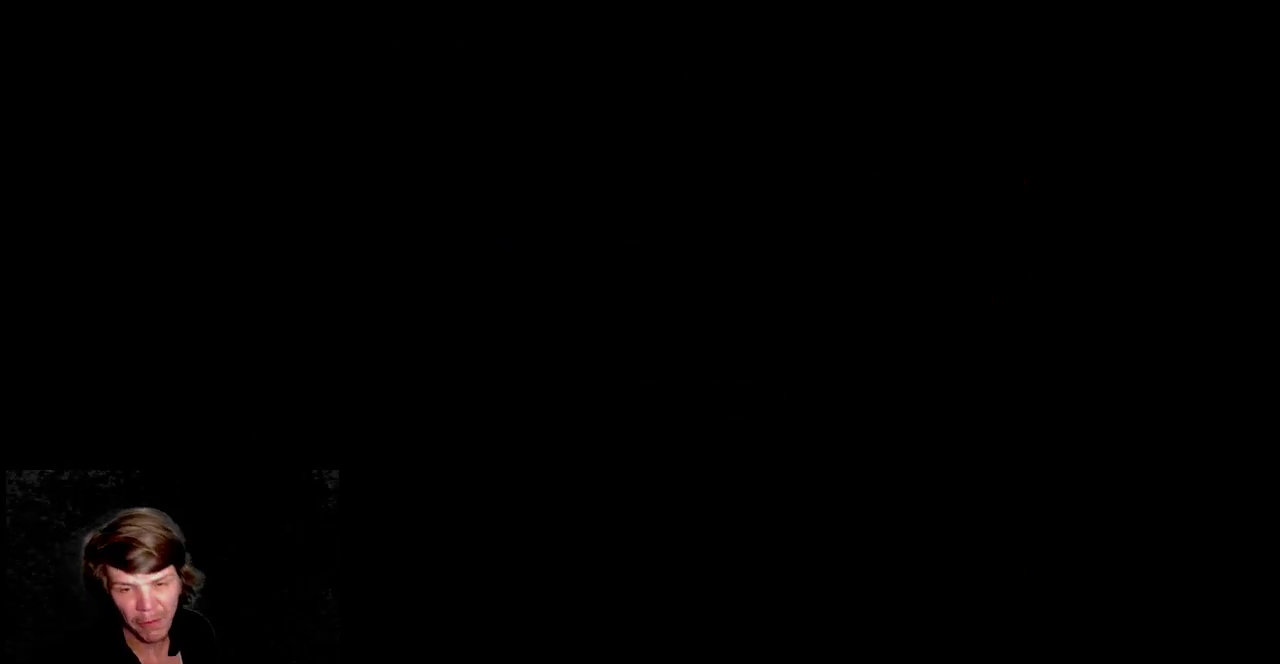
{"buttons": [], "events": [[67, "DPAD_RIGHT", "down"], [233, "DPAD_RIGHT", "up"]]}
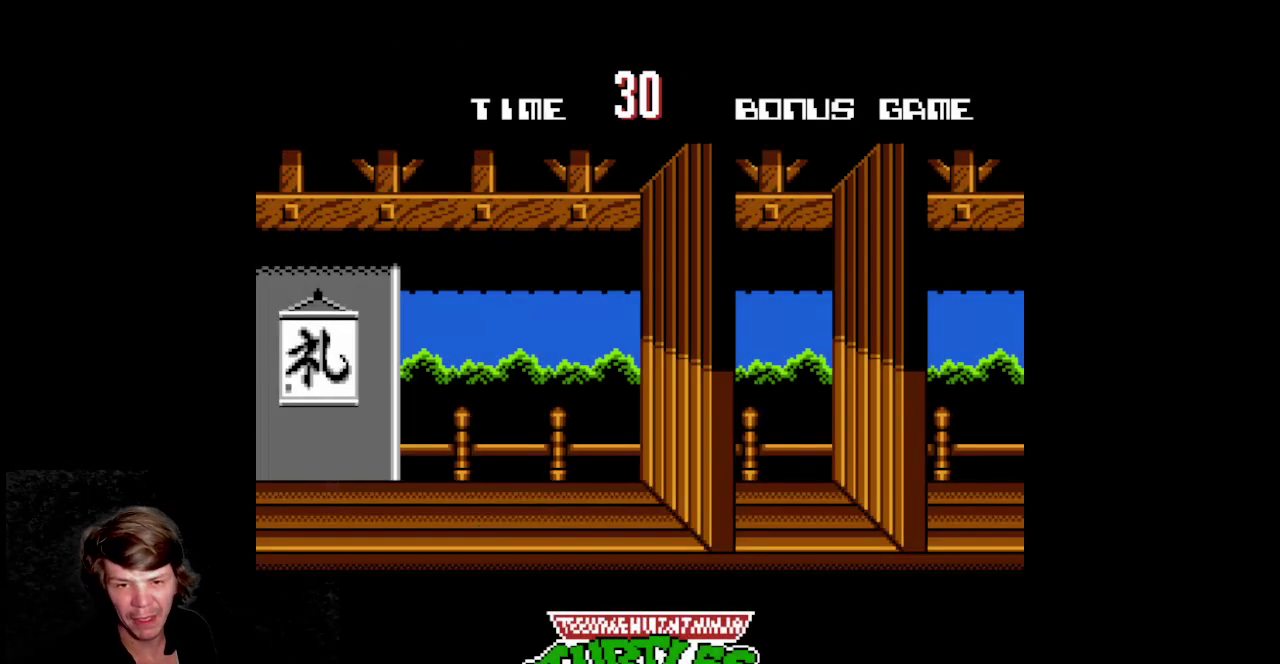
{"buttons": ["DPAD_RIGHT"], "events": [[217, "DPAD_RIGHT", "down"]]}
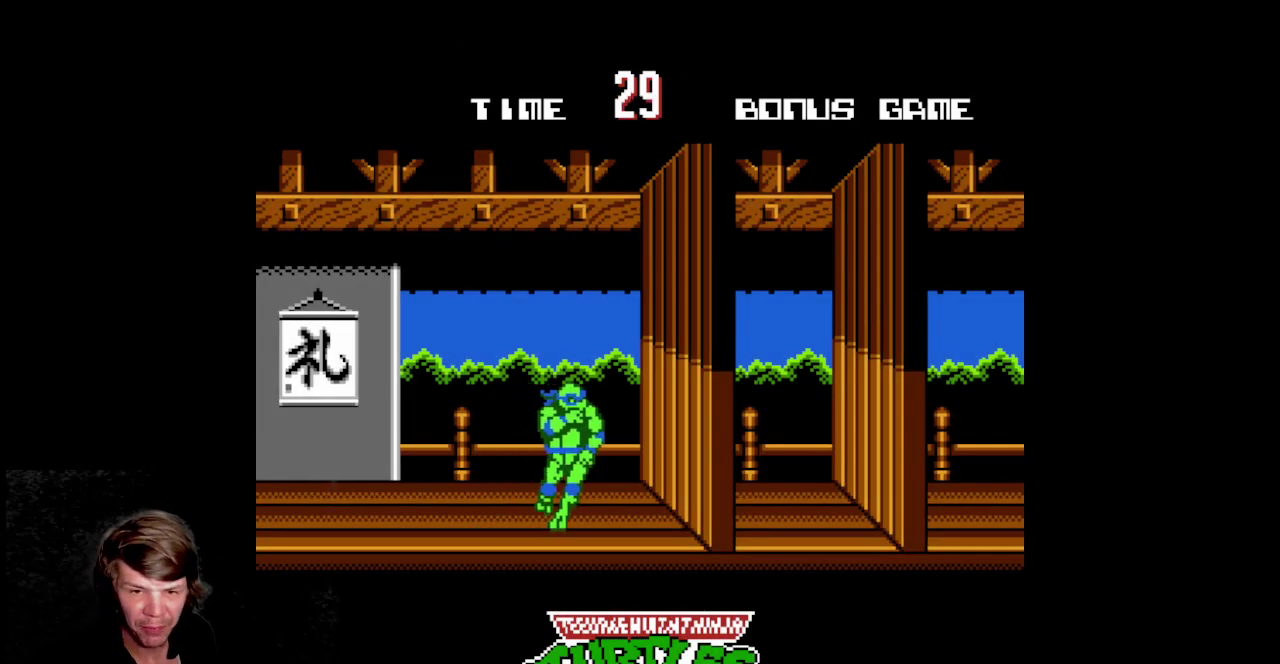
{"buttons": [], "events": [[33, "B", "down"], [50, "B", "up"], [67, "B", "down"], [83, "B", "up"], [100, "B", "down"], [117, "B", "up"], [133, "B", "down"], [150, "B", "up"], [167, "B", "down"], [183, "B", "up"], [233, "B", "down"], [250, "B", "up"], [267, "B", "down"], [283, "B", "up"], [300, "B", "down"], [317, "B", "up"], [483, "DPAD_RIGHT", "up"]]}
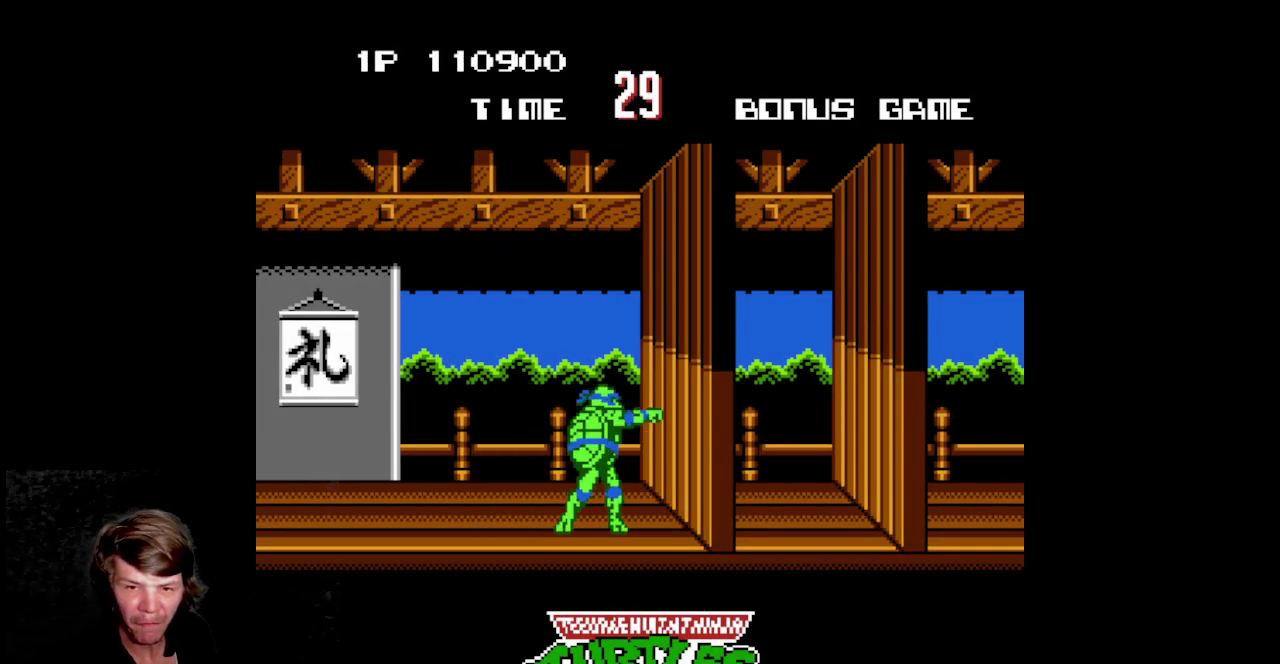
{"buttons": ["DPAD_RIGHT"], "events": [[67, "DPAD_RIGHT", "down"], [117, "DPAD_RIGHT", "up"], [233, "DPAD_RIGHT", "down"], [317, "DPAD_RIGHT", "up"], [400, "DPAD_RIGHT", "down"]]}
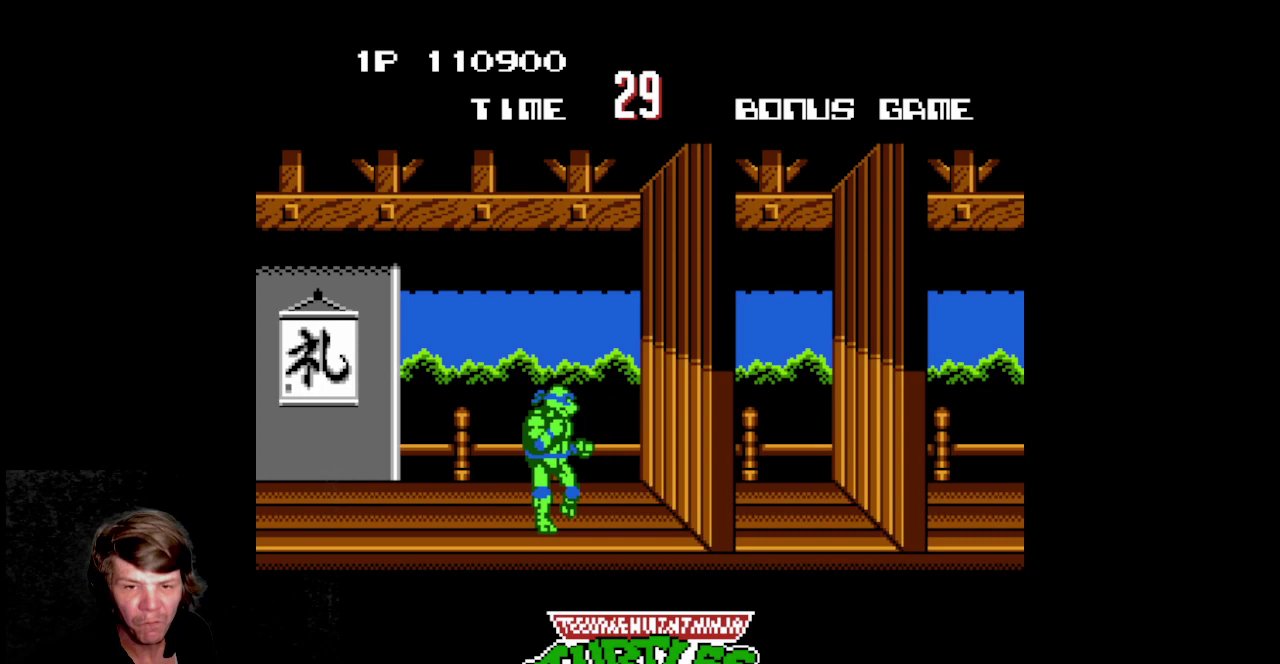
{"buttons": ["DPAD_RIGHT"], "events": [[50, "DPAD_RIGHT", "up"], [83, "DPAD_RIGHT", "down"], [167, "B", "down"], [183, "B", "up"], [200, "B", "down"], [217, "B", "up"], [233, "B", "down"], [250, "B", "up"], [267, "B", "down"], [283, "B", "up"], [367, "B", "down"], [383, "B", "up"], [400, "B", "down"], [417, "B", "up"], [433, "B", "down"], [450, "B", "up"], [467, "B", "down"], [483, "B", "up"]]}
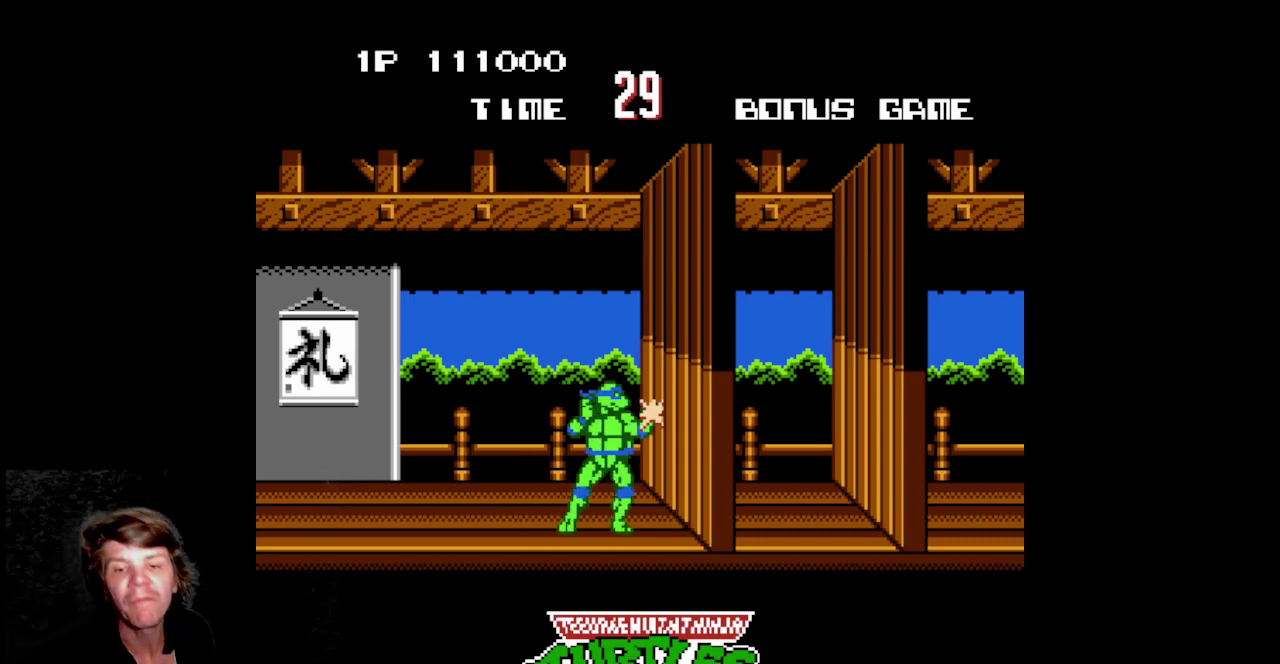
{"buttons": ["DPAD_RIGHT"], "events": [[100, "DPAD_RIGHT", "up"], [283, "DPAD_RIGHT", "down"], [333, "DPAD_RIGHT", "up"], [500, "DPAD_RIGHT", "down"]]}